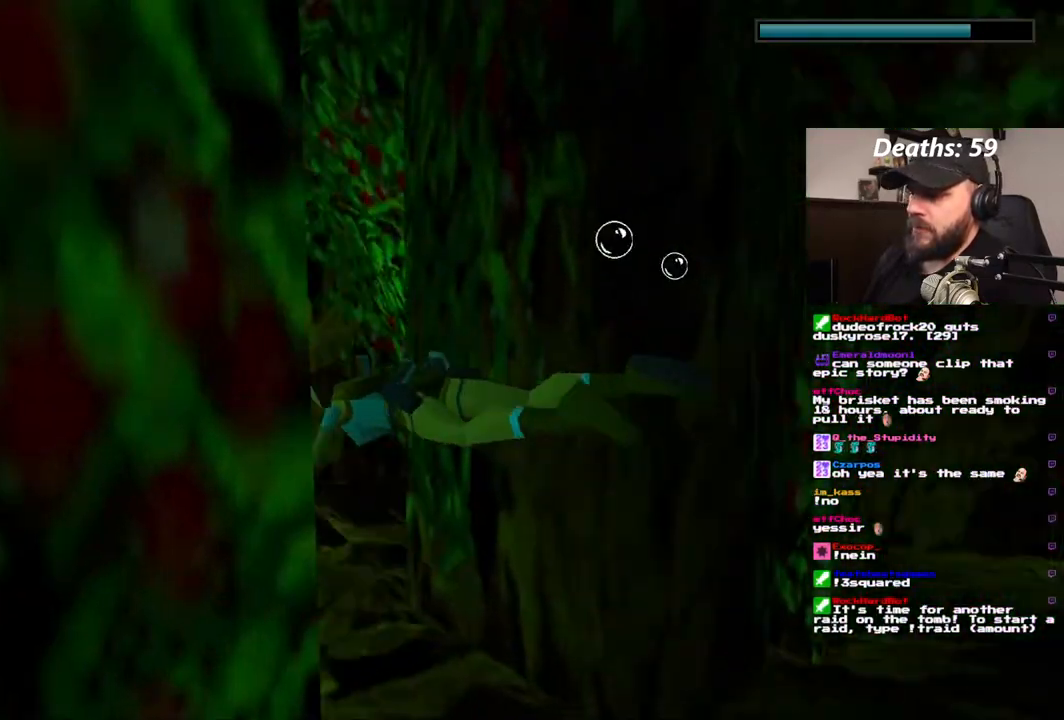
Gameplay with a controller (PlayStation layout); each line is a JSON object with the inputs held at the frame after it (dt_ms = milliseconds from this image to that frame). "events" lists button and stick changes between this image and that frame as [ms after this image, input, new state], when the widget could be followed in between. Not read: DPAD_DOWN L3 R1 R3.
{"dt_ms": 500, "buttons": ["DPAD_UP"], "left_stick": "center", "right_stick": "center", "events": [[33, "DPAD_UP", "up"], [350, "DPAD_UP", "down"]]}
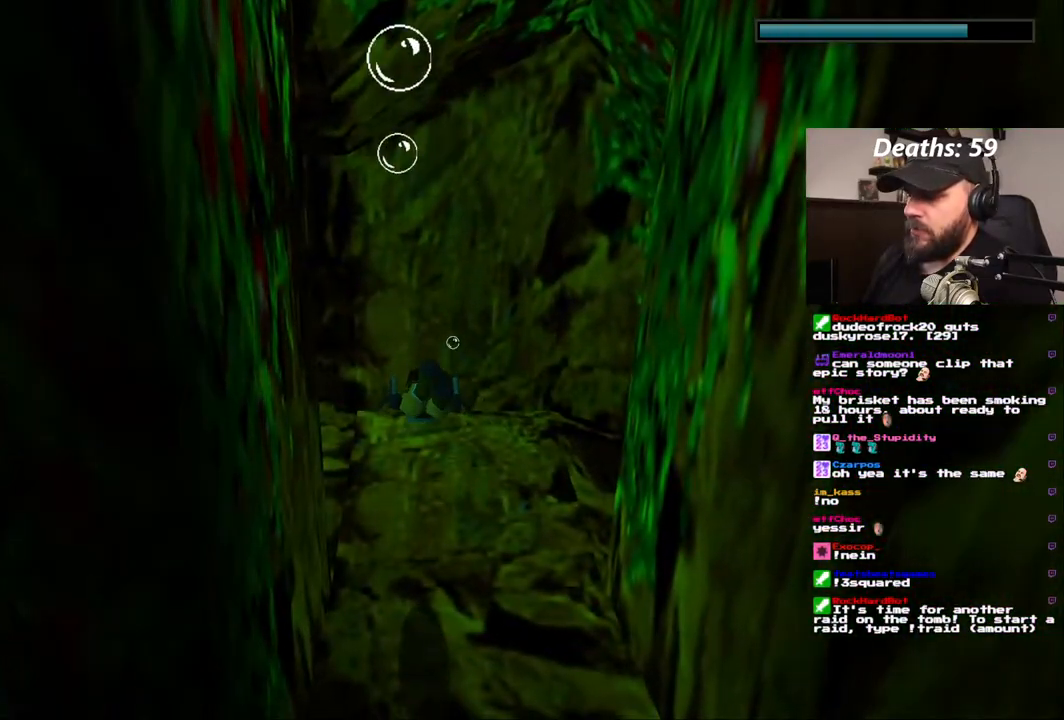
{"dt_ms": 500, "buttons": [], "left_stick": "center", "right_stick": "center", "events": [[50, "DPAD_UP", "up"]]}
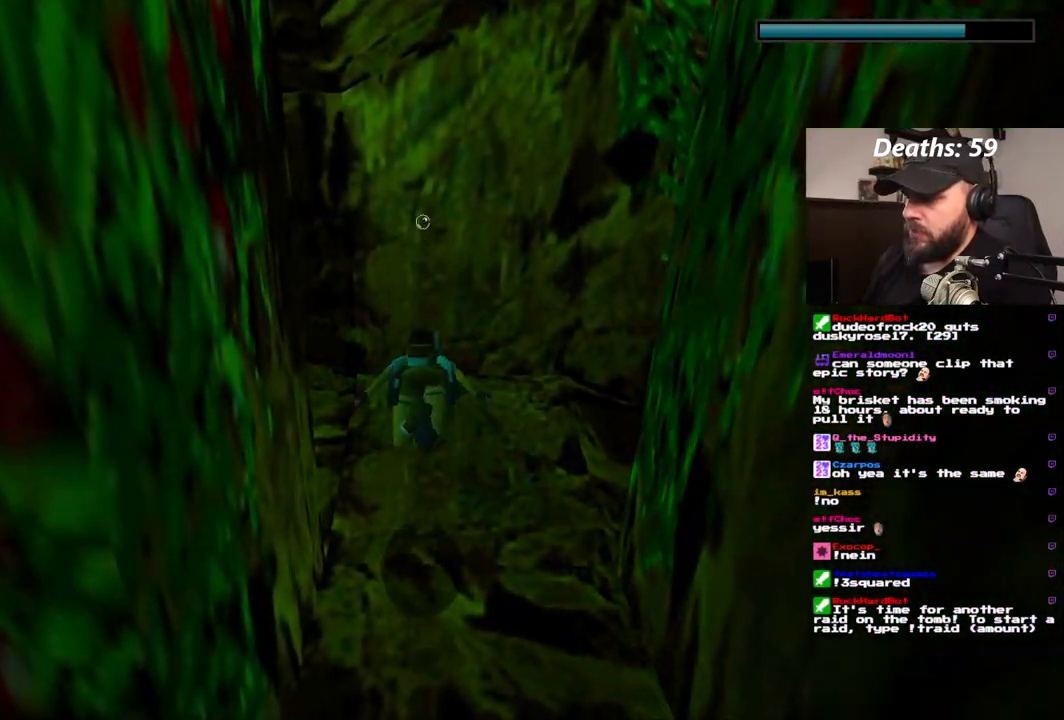
{"dt_ms": 500, "buttons": ["SQUARE", "DPAD_RIGHT"], "left_stick": "center", "right_stick": "center", "events": [[350, "DPAD_RIGHT", "down"], [433, "SQUARE", "down"]]}
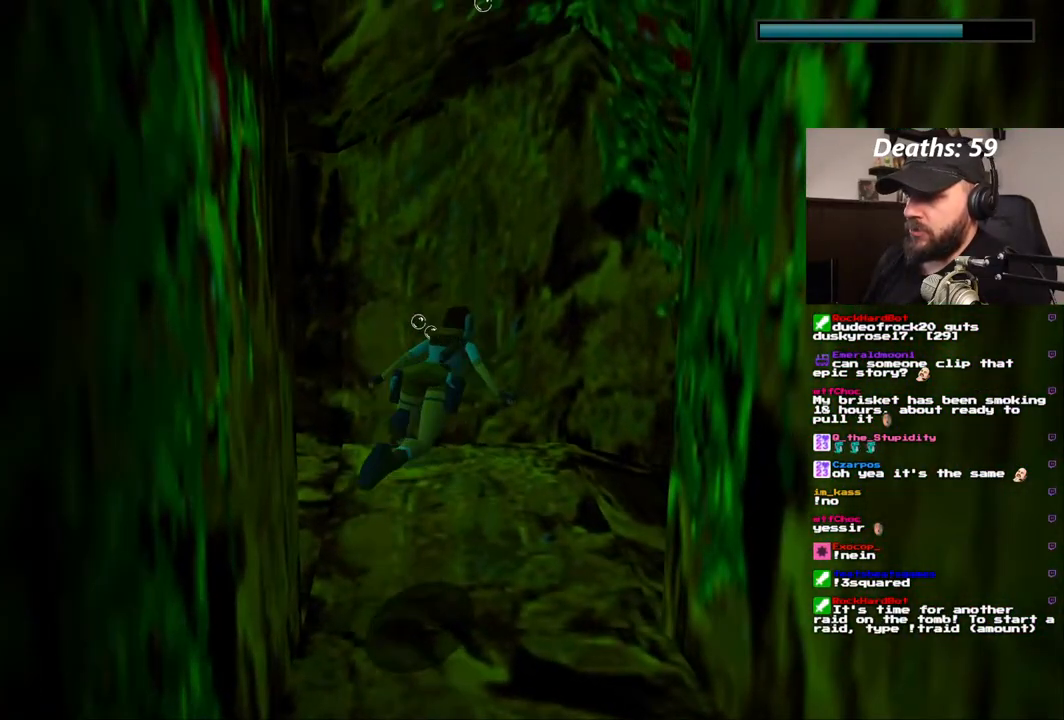
{"dt_ms": 500, "buttons": ["SQUARE"], "left_stick": "center", "right_stick": "center", "events": [[283, "DPAD_RIGHT", "up"]]}
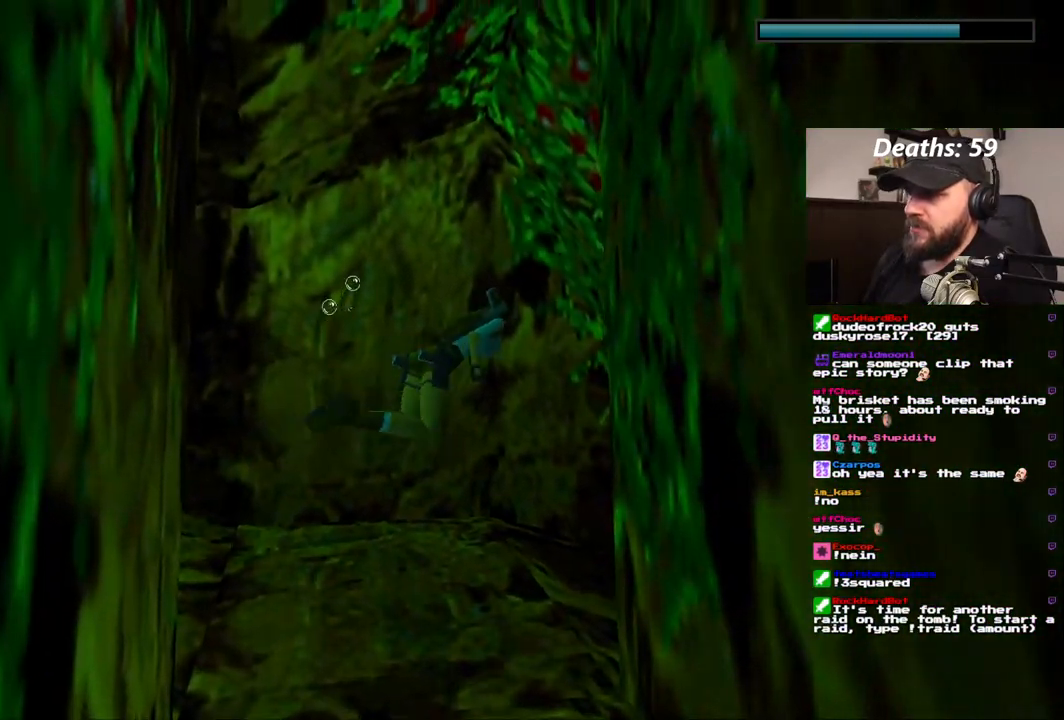
{"dt_ms": 500, "buttons": ["SQUARE", "DPAD_UP"], "left_stick": "center", "right_stick": "center", "events": [[50, "DPAD_UP", "down"], [167, "DPAD_RIGHT", "down"], [167, "DPAD_UP", "up"], [350, "DPAD_RIGHT", "up"], [483, "DPAD_UP", "down"]]}
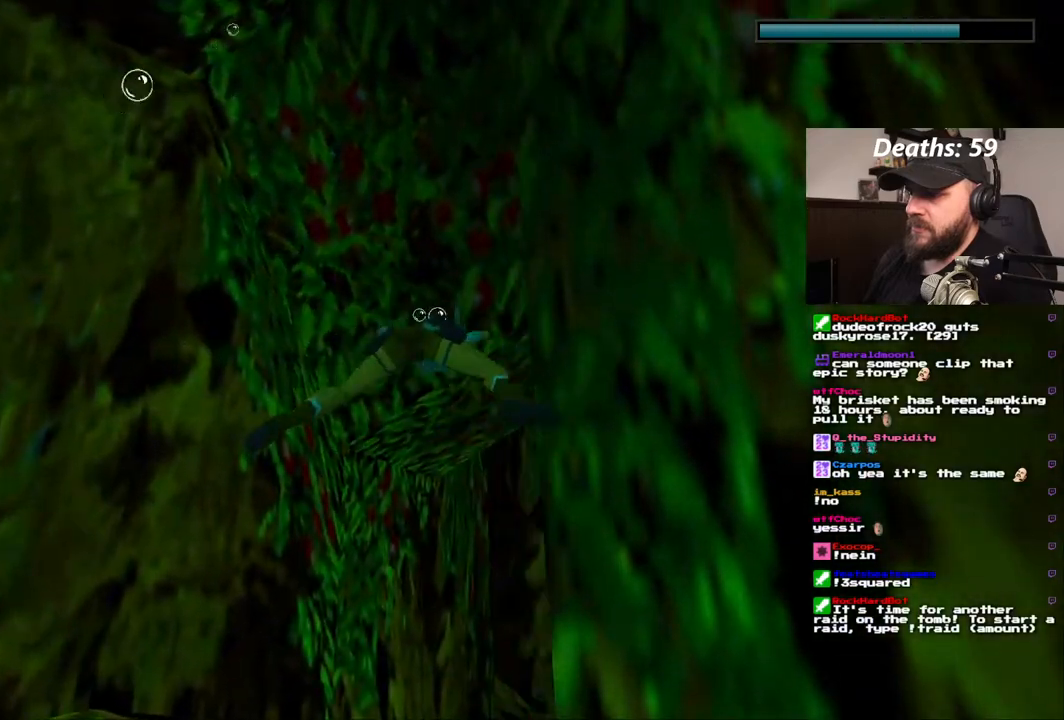
{"dt_ms": 500, "buttons": ["SQUARE", "DPAD_UP", "DPAD_RIGHT"], "left_stick": "center", "right_stick": "center", "events": [[483, "DPAD_RIGHT", "down"]]}
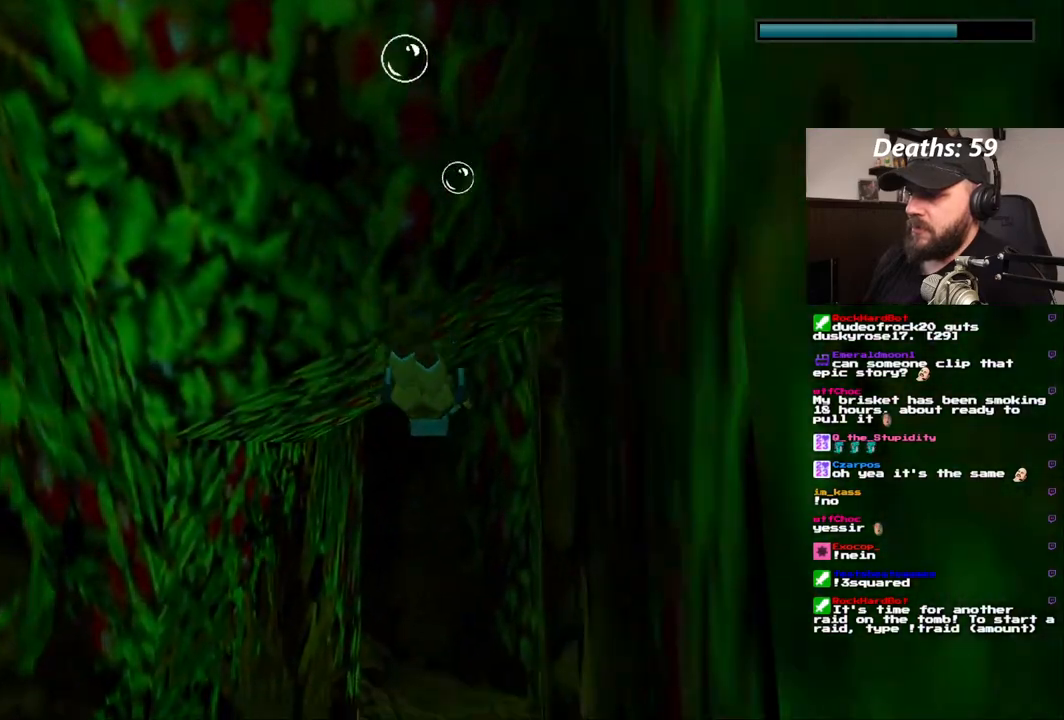
{"dt_ms": 500, "buttons": ["DPAD_UP"], "left_stick": "center", "right_stick": "center", "events": [[17, "DPAD_UP", "up"], [150, "SQUARE", "up"], [467, "DPAD_UP", "down"], [500, "DPAD_RIGHT", "up"]]}
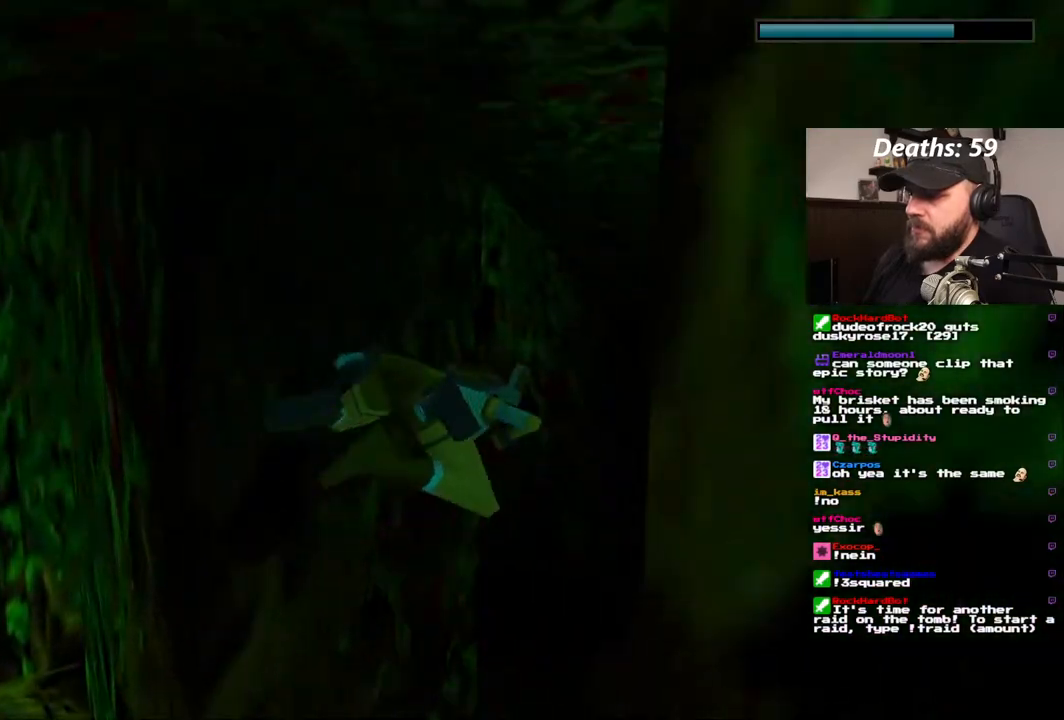
{"dt_ms": 500, "buttons": ["DPAD_UP"], "left_stick": "center", "right_stick": "center", "events": []}
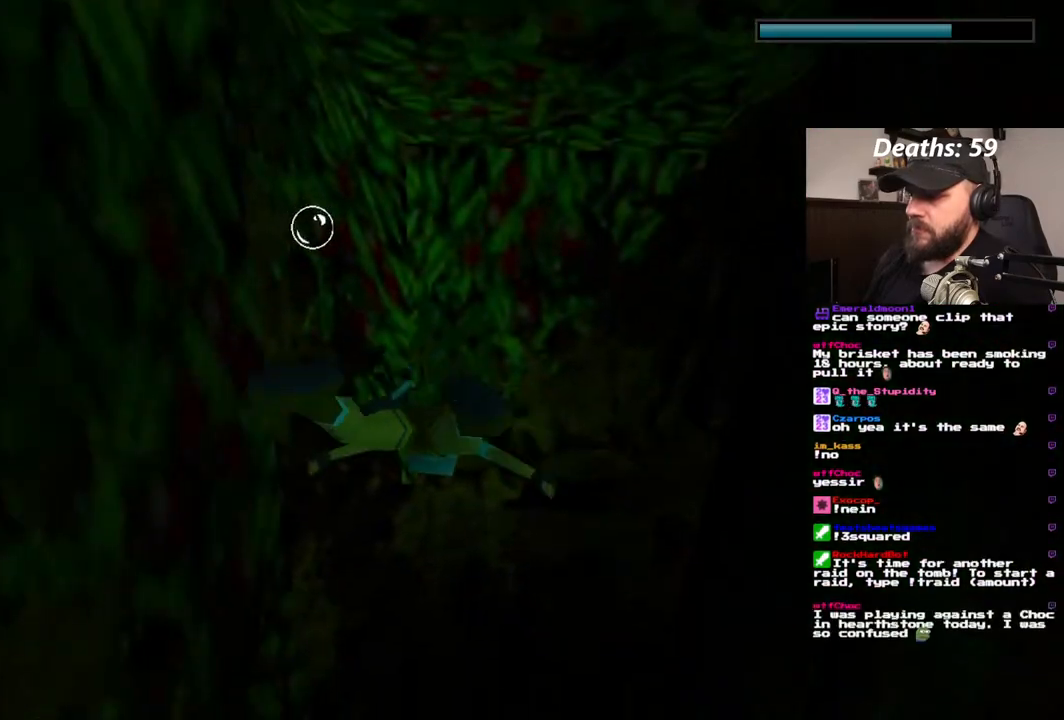
{"dt_ms": 500, "buttons": ["DPAD_RIGHT"], "left_stick": "center", "right_stick": "center", "events": [[50, "DPAD_UP", "up"], [67, "DPAD_RIGHT", "down"]]}
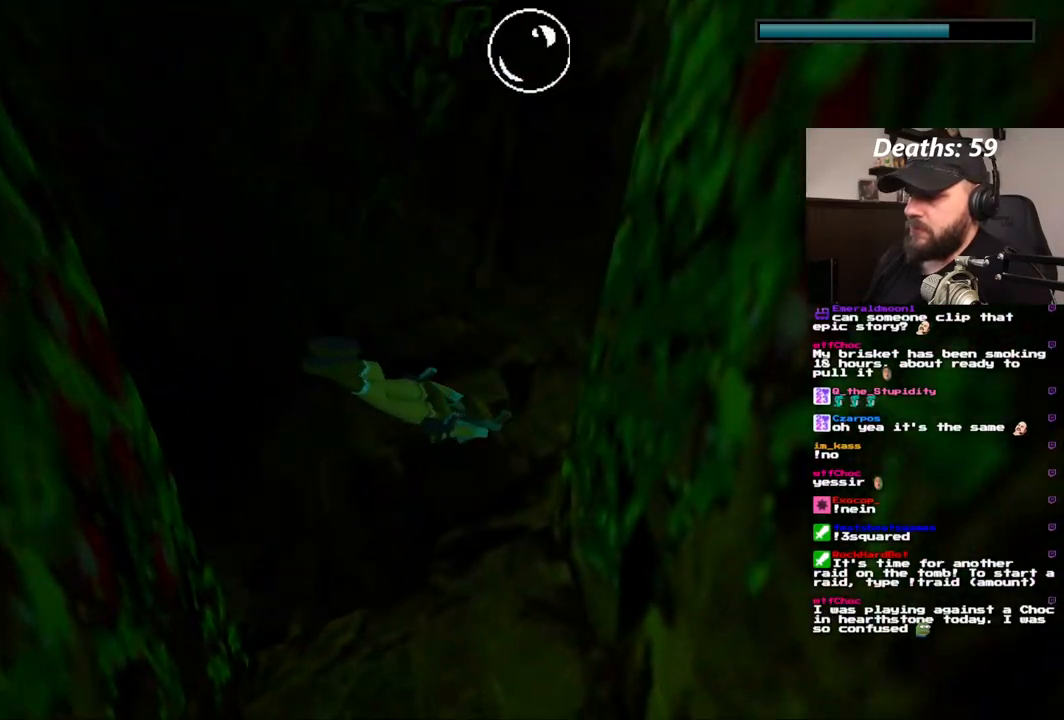
{"dt_ms": 500, "buttons": ["DPAD_RIGHT"], "left_stick": "center", "right_stick": "center"}
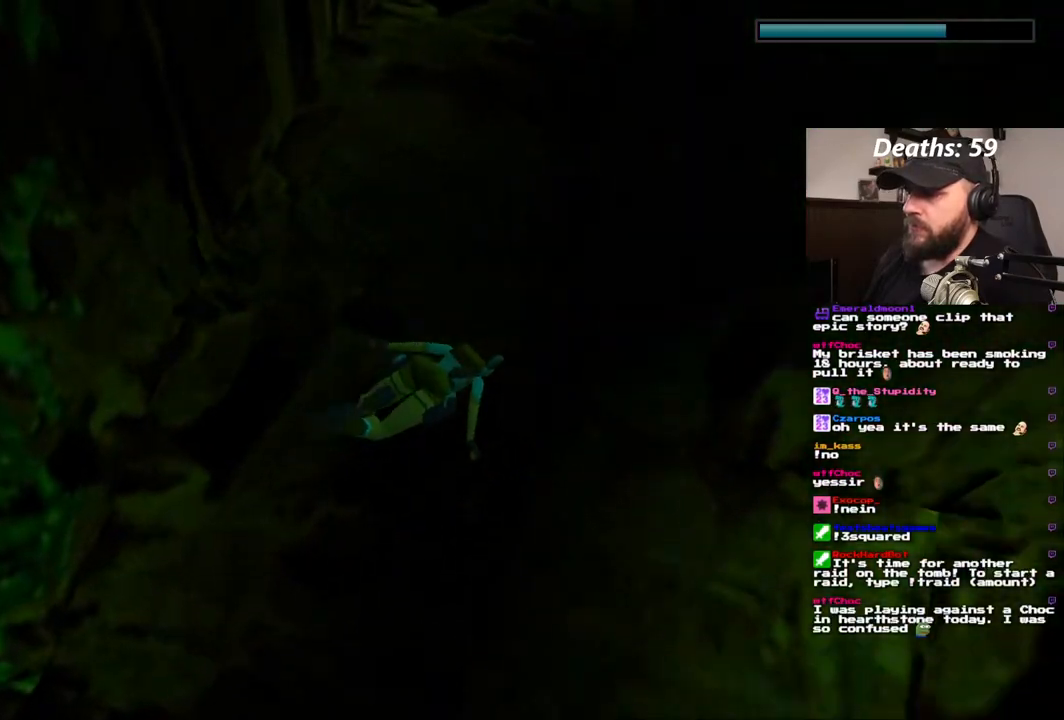
{"dt_ms": 500, "buttons": ["DPAD_RIGHT"], "left_stick": "center", "right_stick": "center", "events": []}
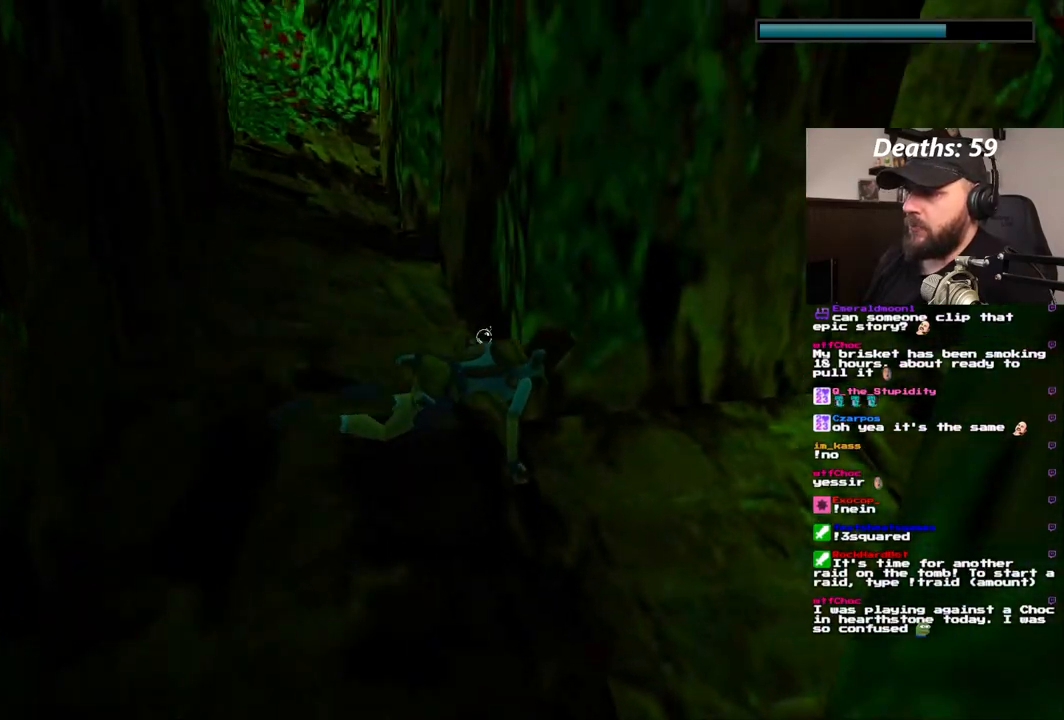
{"dt_ms": 500, "buttons": ["SQUARE"], "left_stick": "center", "right_stick": "center", "events": [[100, "SQUARE", "down"], [333, "DPAD_RIGHT", "up"]]}
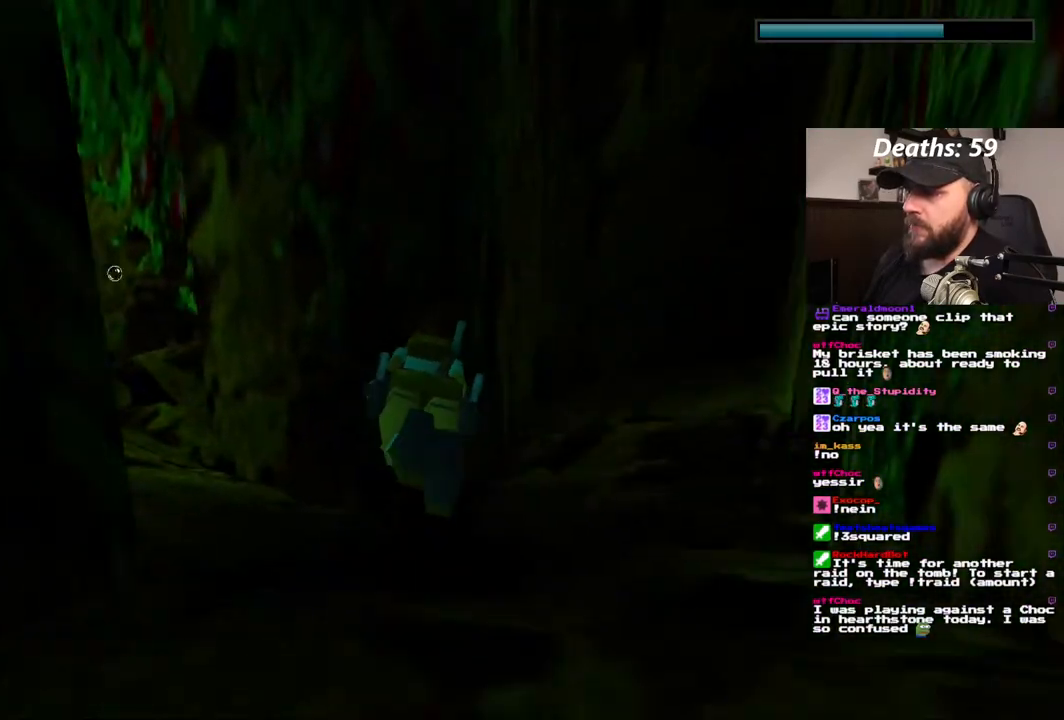
{"dt_ms": 500, "buttons": ["SQUARE", "DPAD_LEFT"], "left_stick": "center", "right_stick": "center", "events": [[150, "DPAD_LEFT", "down"]]}
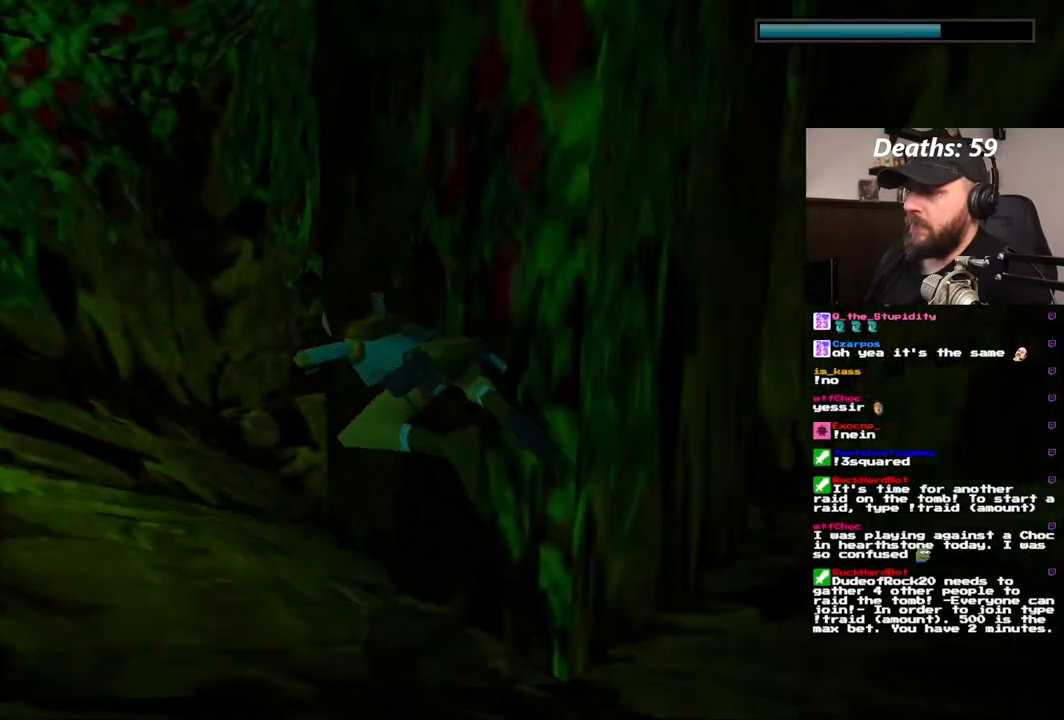
{"dt_ms": 500, "buttons": ["SQUARE", "DPAD_RIGHT"], "left_stick": "center", "right_stick": "center", "events": [[117, "DPAD_LEFT", "up"], [283, "DPAD_RIGHT", "down"]]}
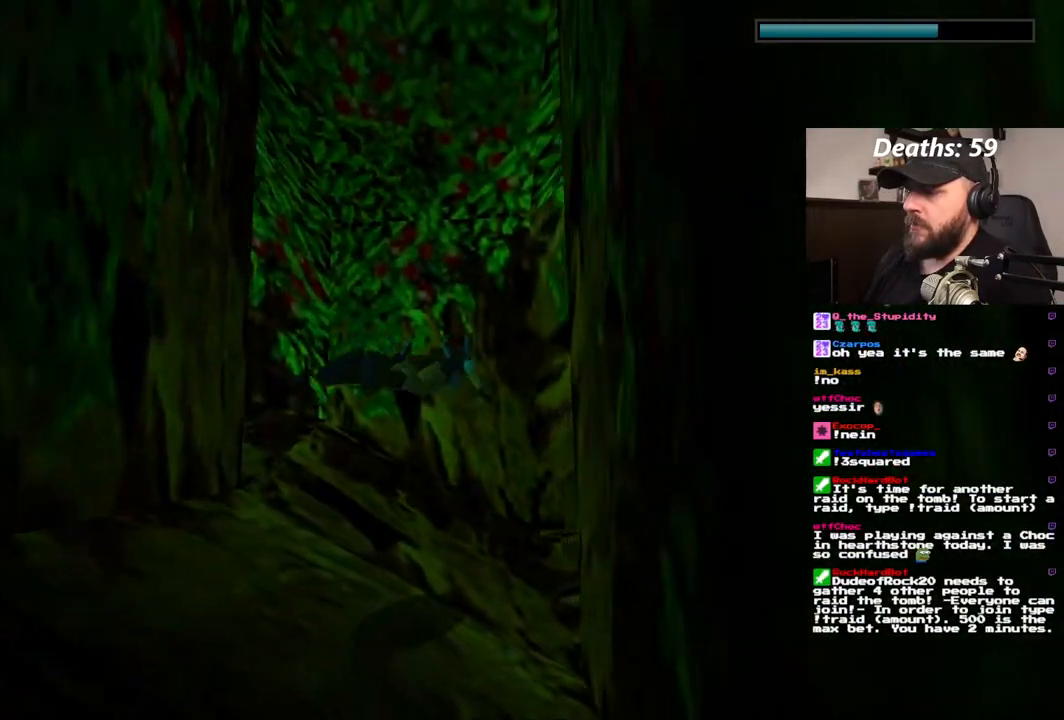
{"dt_ms": 500, "buttons": ["SQUARE", "DPAD_RIGHT"], "left_stick": "center", "right_stick": "center", "events": [[400, "DPAD_UP", "down"], [483, "DPAD_UP", "up"]]}
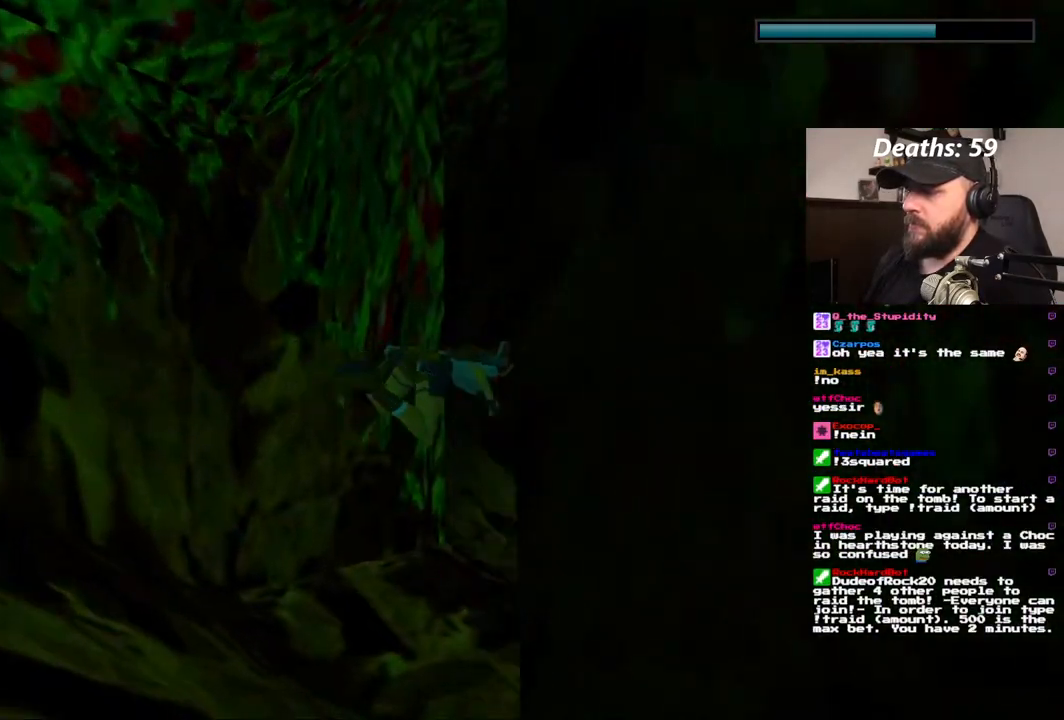
{"dt_ms": 500, "buttons": ["SQUARE"], "left_stick": "center", "right_stick": "center", "events": [[33, "DPAD_RIGHT", "up"]]}
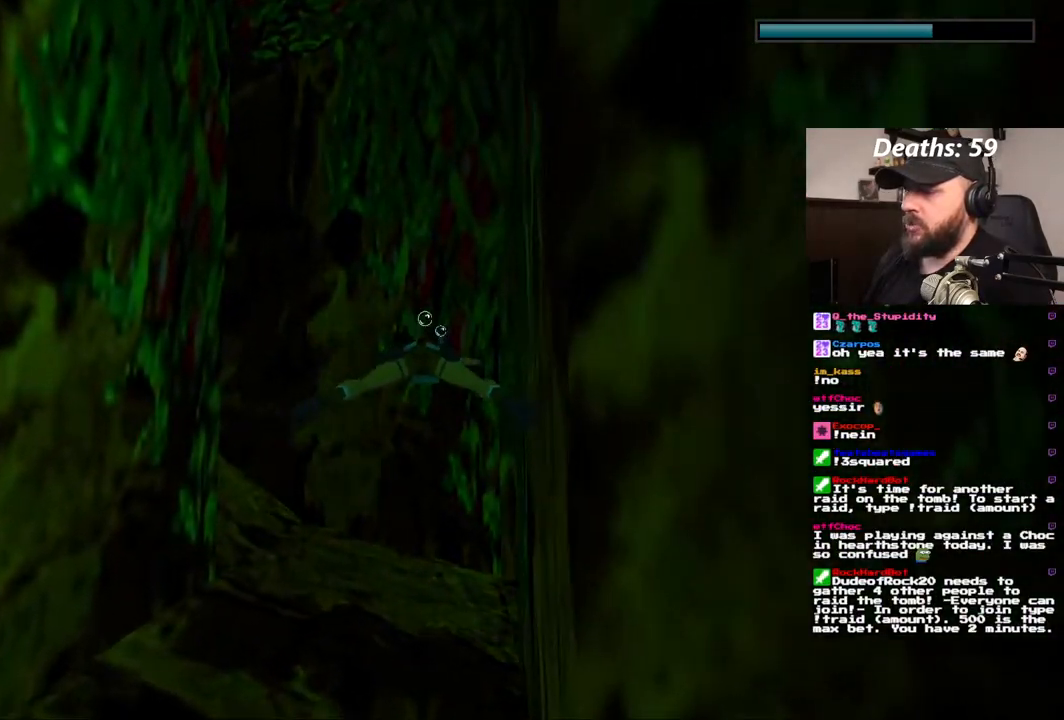
{"dt_ms": 500, "buttons": ["DPAD_RIGHT"], "left_stick": "center", "right_stick": "center", "events": [[33, "DPAD_RIGHT", "down"], [200, "SQUARE", "up"]]}
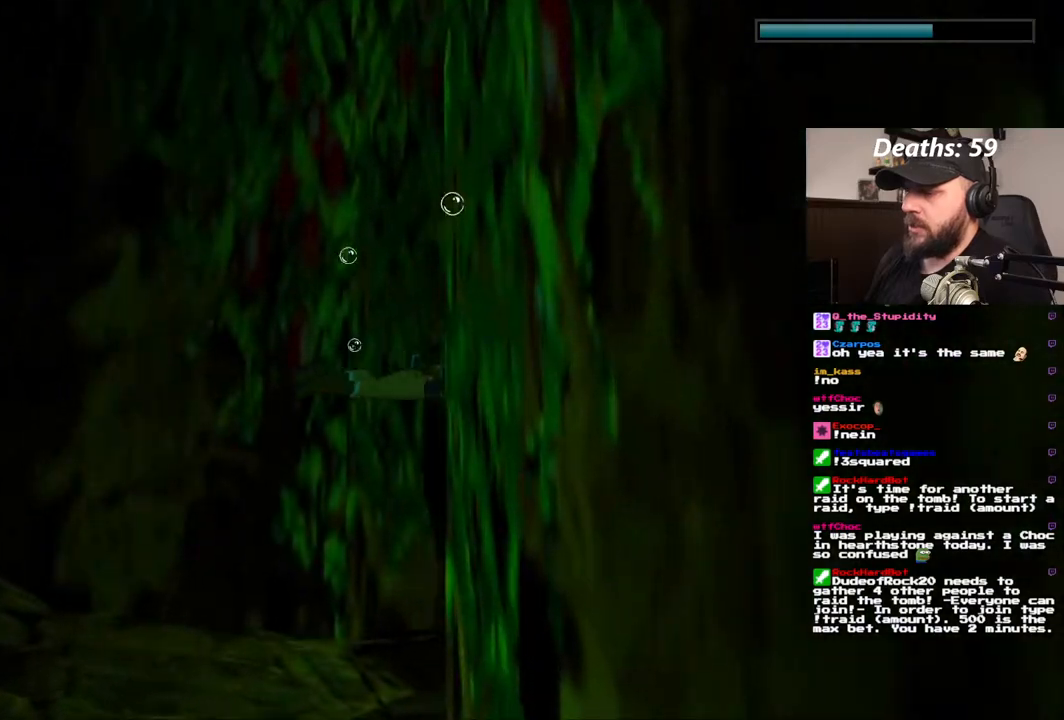
{"dt_ms": 500, "buttons": ["DPAD_RIGHT"], "left_stick": "center", "right_stick": "center", "events": []}
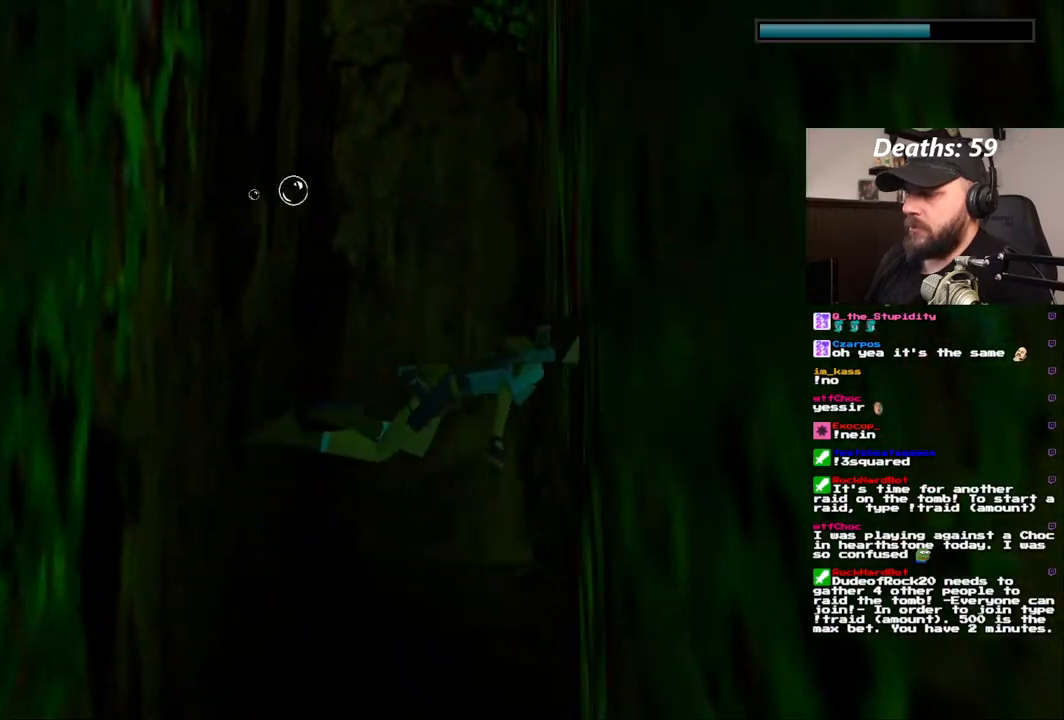
{"dt_ms": 500, "buttons": ["SQUARE", "DPAD_RIGHT"], "left_stick": "center", "right_stick": "center"}
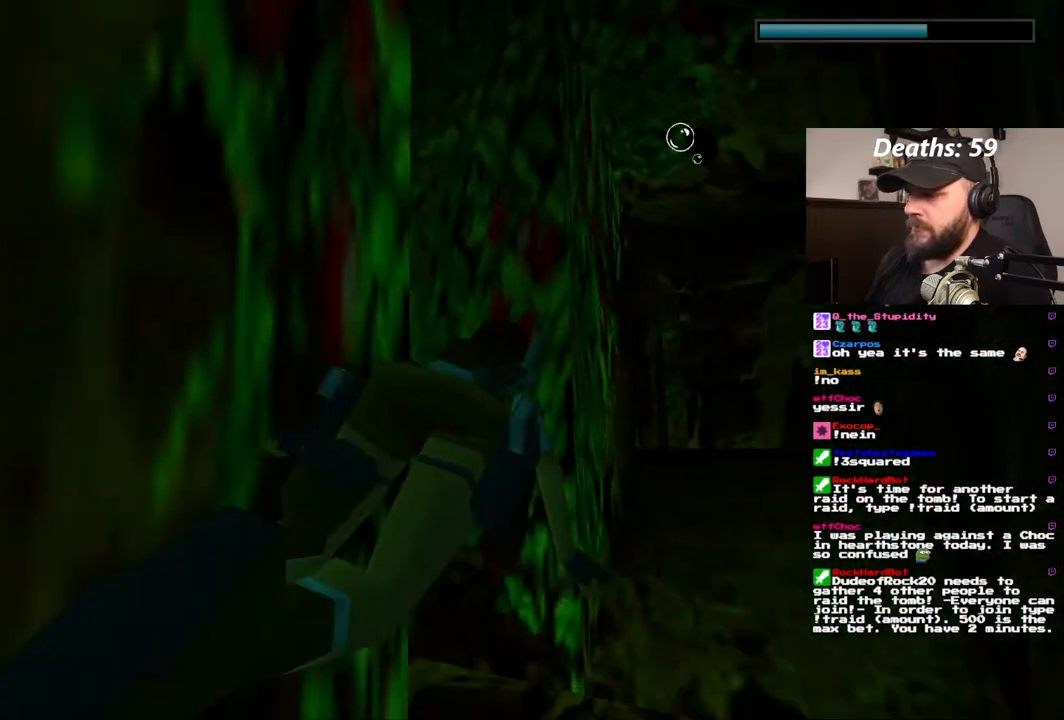
{"dt_ms": 500, "buttons": ["SQUARE"], "left_stick": "center", "right_stick": "center", "events": [[167, "DPAD_RIGHT", "up"]]}
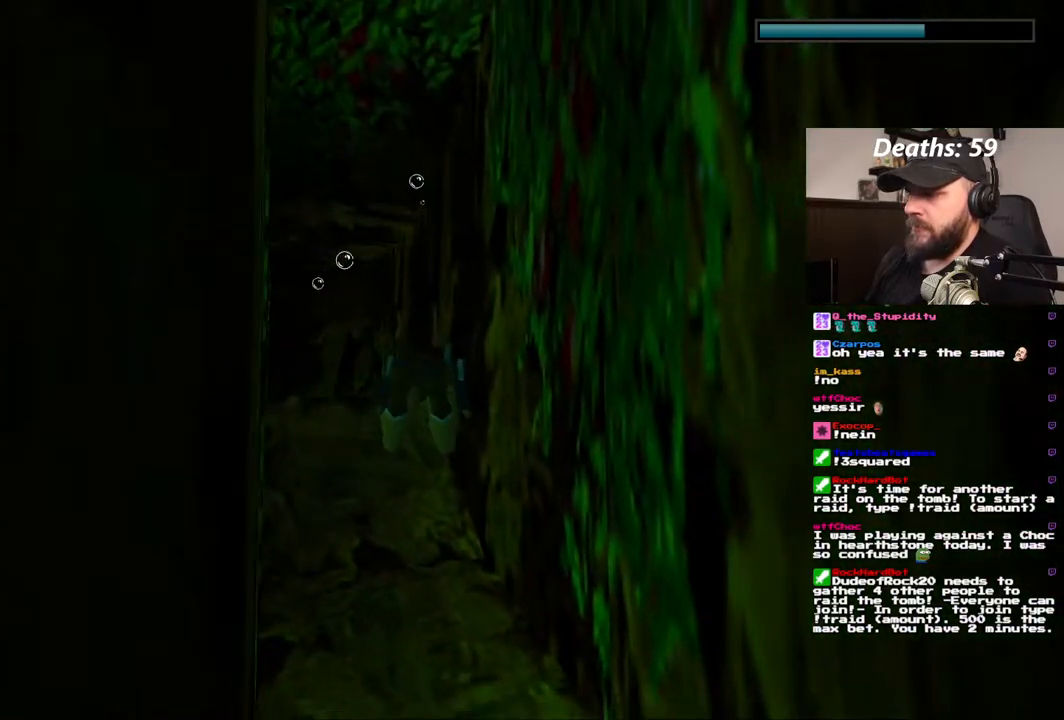
{"dt_ms": 1000, "buttons": ["SQUARE"], "left_stick": "center", "right_stick": "center"}
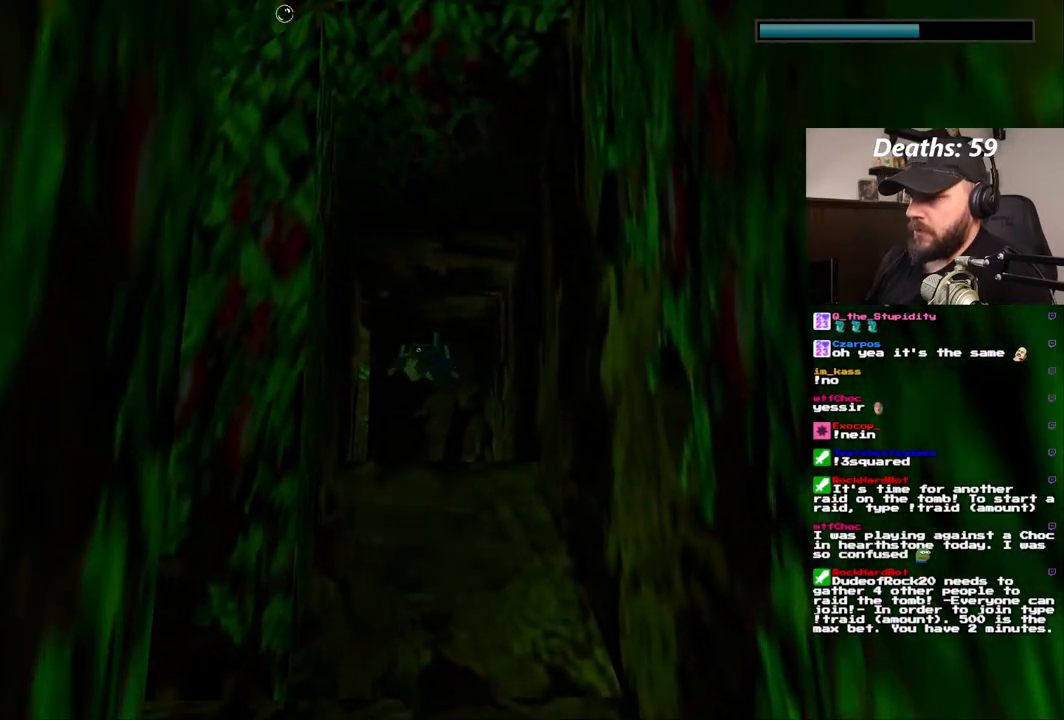
{"dt_ms": 500, "buttons": ["SQUARE"], "left_stick": "center", "right_stick": "center", "events": [[33, "DPAD_UP", "down"], [150, "DPAD_UP", "up"]]}
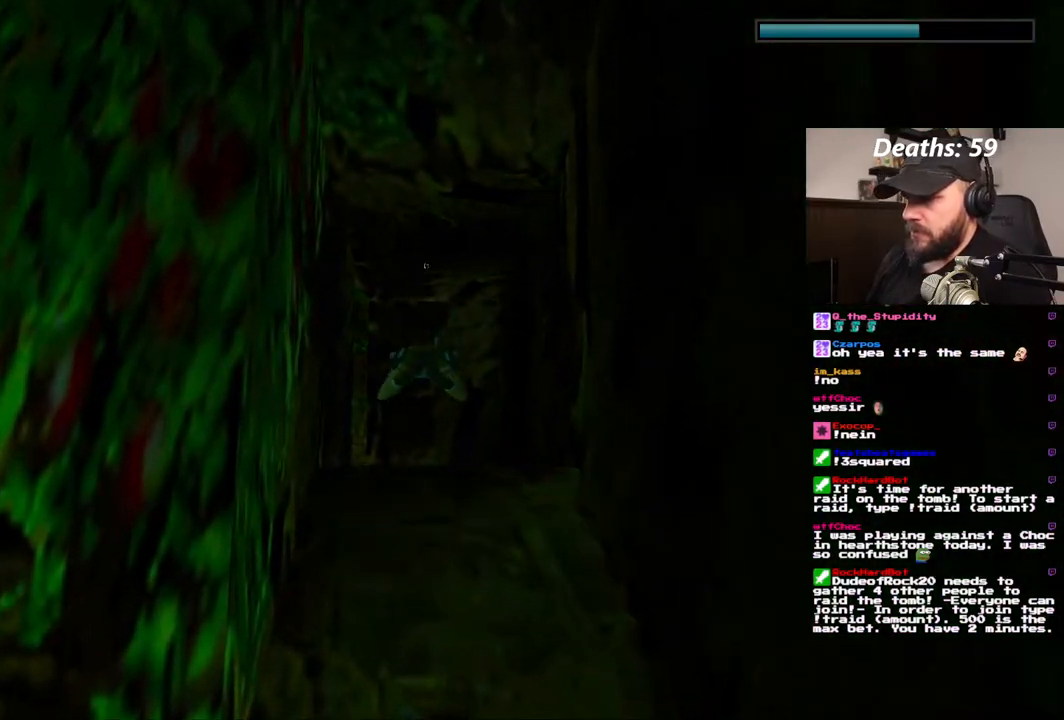
{"dt_ms": 500, "buttons": ["SQUARE"], "left_stick": "center", "right_stick": "center", "events": [[267, "DPAD_LEFT", "down"], [450, "DPAD_LEFT", "up"]]}
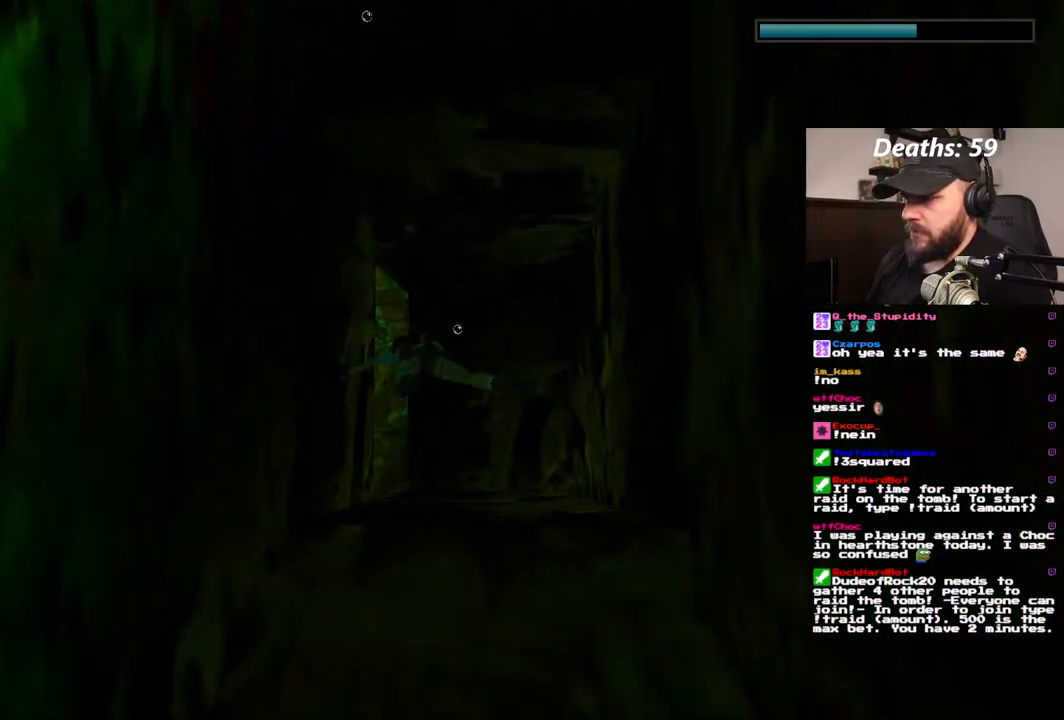
{"dt_ms": 500, "buttons": ["SQUARE", "DPAD_LEFT"], "left_stick": "center", "right_stick": "center"}
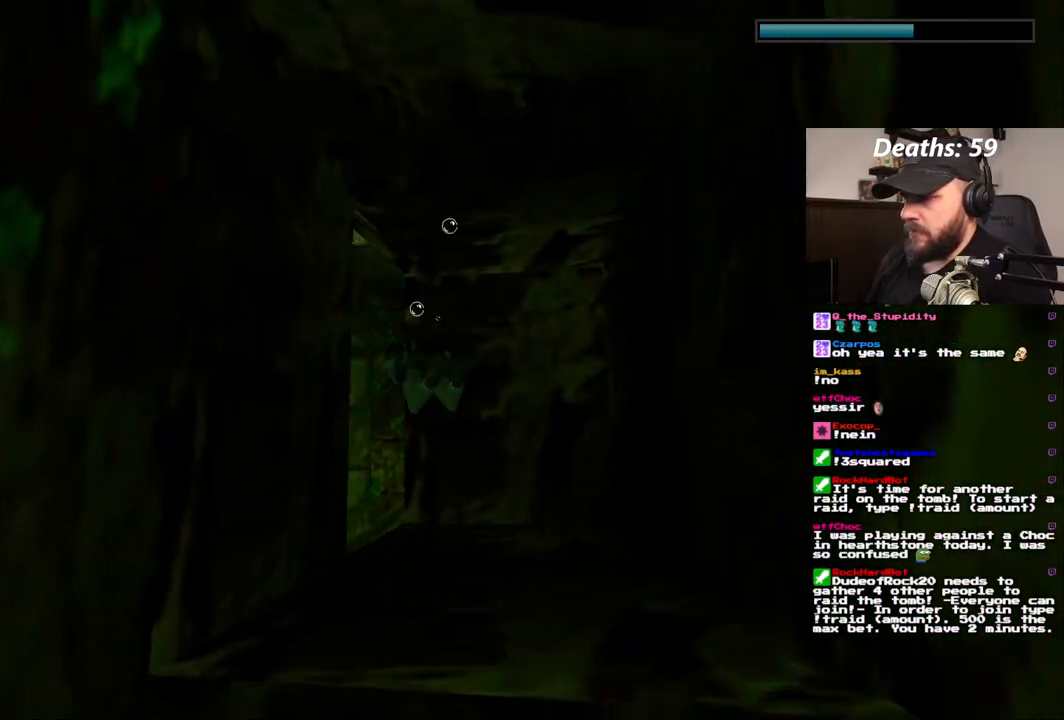
{"dt_ms": 1000, "buttons": ["SQUARE"], "left_stick": "center", "right_stick": "center"}
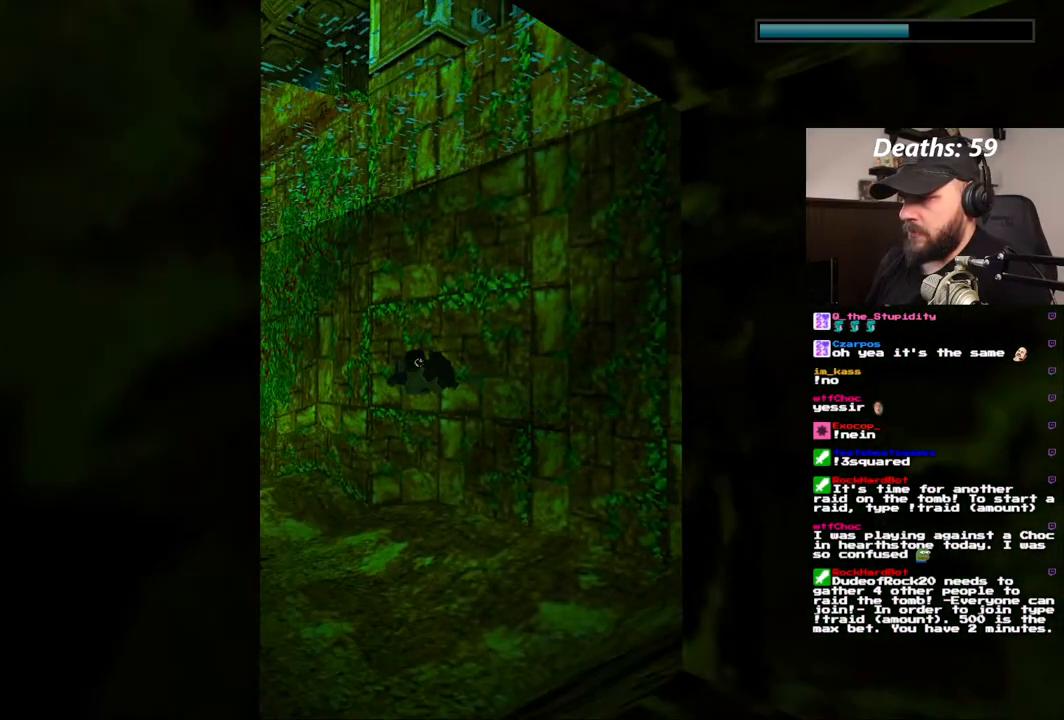
{"dt_ms": 500, "buttons": ["SQUARE"], "left_stick": "center", "right_stick": "center"}
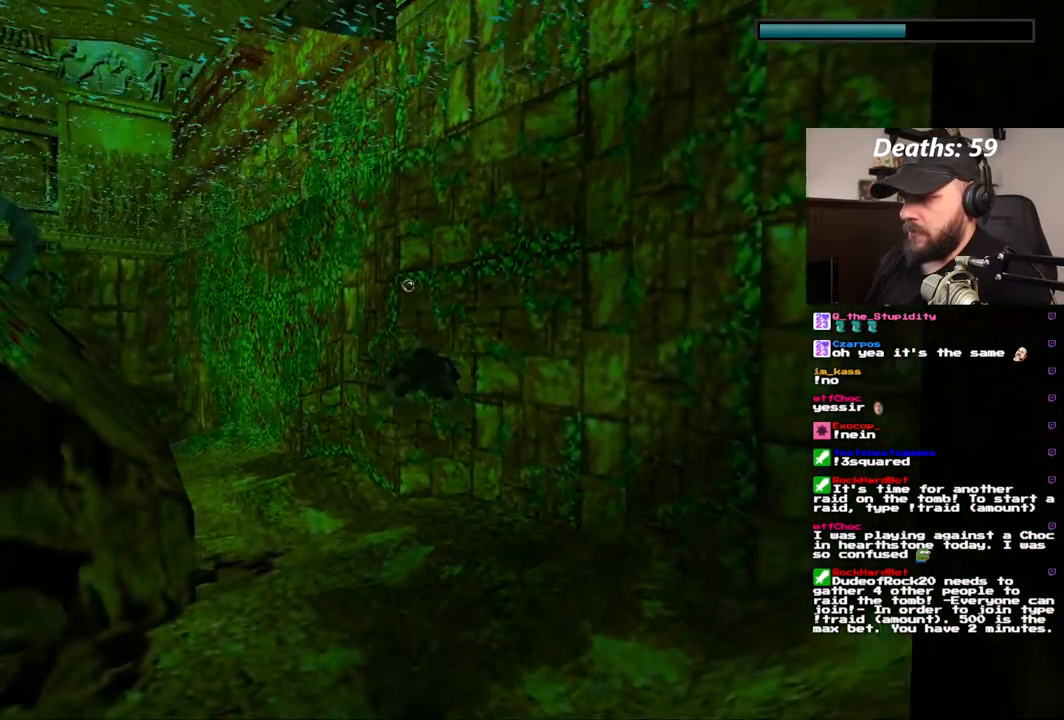
{"dt_ms": 500, "buttons": ["SQUARE", "DPAD_LEFT"], "left_stick": "center", "right_stick": "center"}
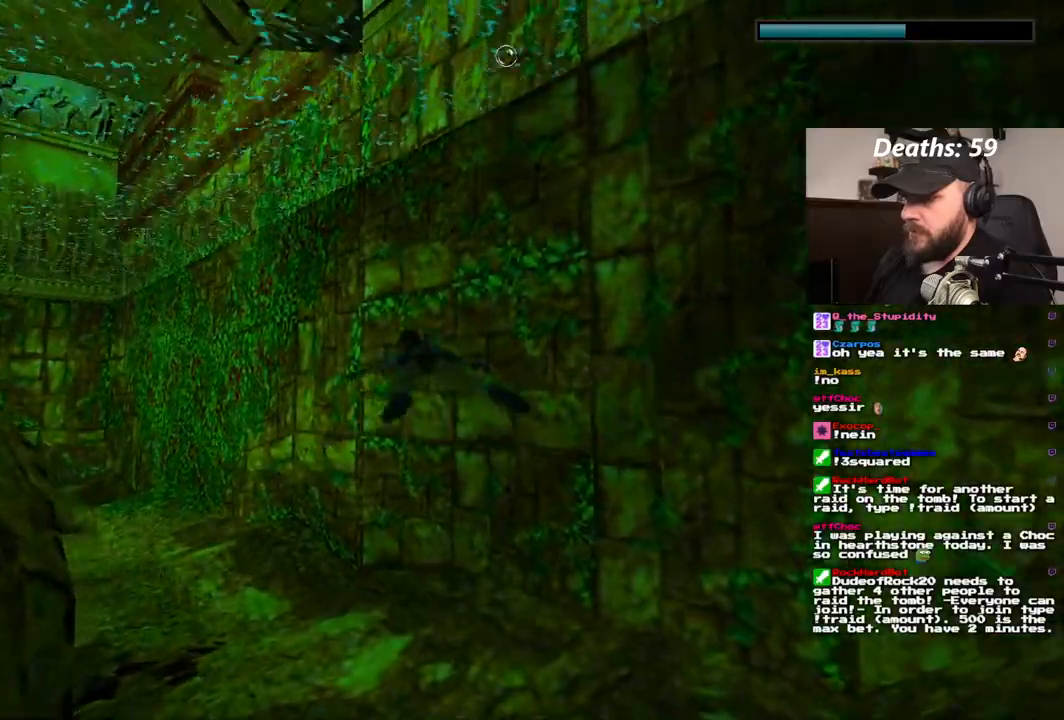
{"dt_ms": 1000, "buttons": ["SQUARE"], "left_stick": "center", "right_stick": "center"}